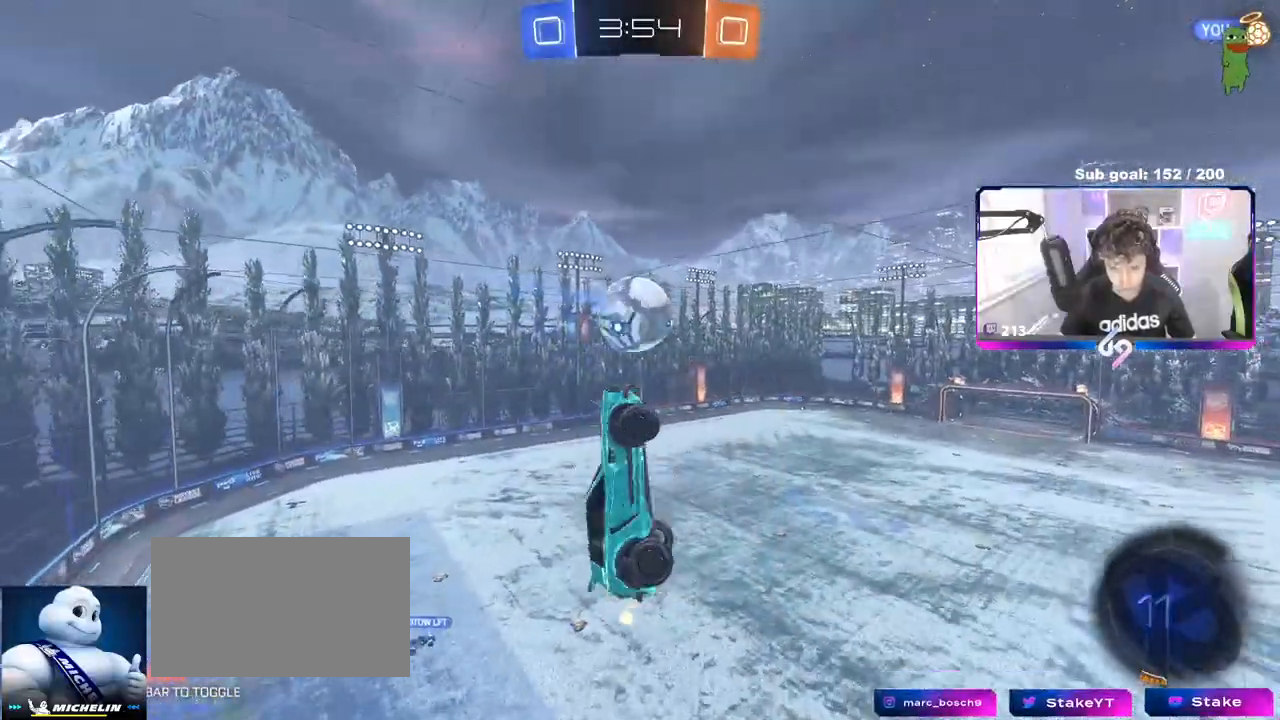
Gameplay with keyboard and mouse; each line is a JSON object with the keys and mouse buttons held at the frame after it. "events" lists presses ("down") and releases ("up") of "1", "2", "3", "4", "5", "a", "alt", "c", "caps_lock", "ctrl", "d", "e", "f", "g", "q", "r", "s", "shift", "space", "t", "tab", "v", "w", "x", "z", "mouse_left", "mouse_wheel" and "mouse_right" between this image and that frame as [ms after this image, input, new state], when the widget could be followed in between. "mouse_left", "mouse_wheel", "mouse_right" = the "left", "wheel", "right" buttons of the "mouse" list. No other keys are recorded. "wheel" means that the mouse wheel is clicked or scrolled. Not read: mouse_move.
{"keys": [], "mouse": [], "events": [[33, "a", "down"], [67, "d", "up"], [117, "shift", "up"], [167, "w", "up"], [267, "a", "up"], [317, "d", "down"], [350, "shift", "down"], [400, "shift", "up"], [450, "d", "up"]]}
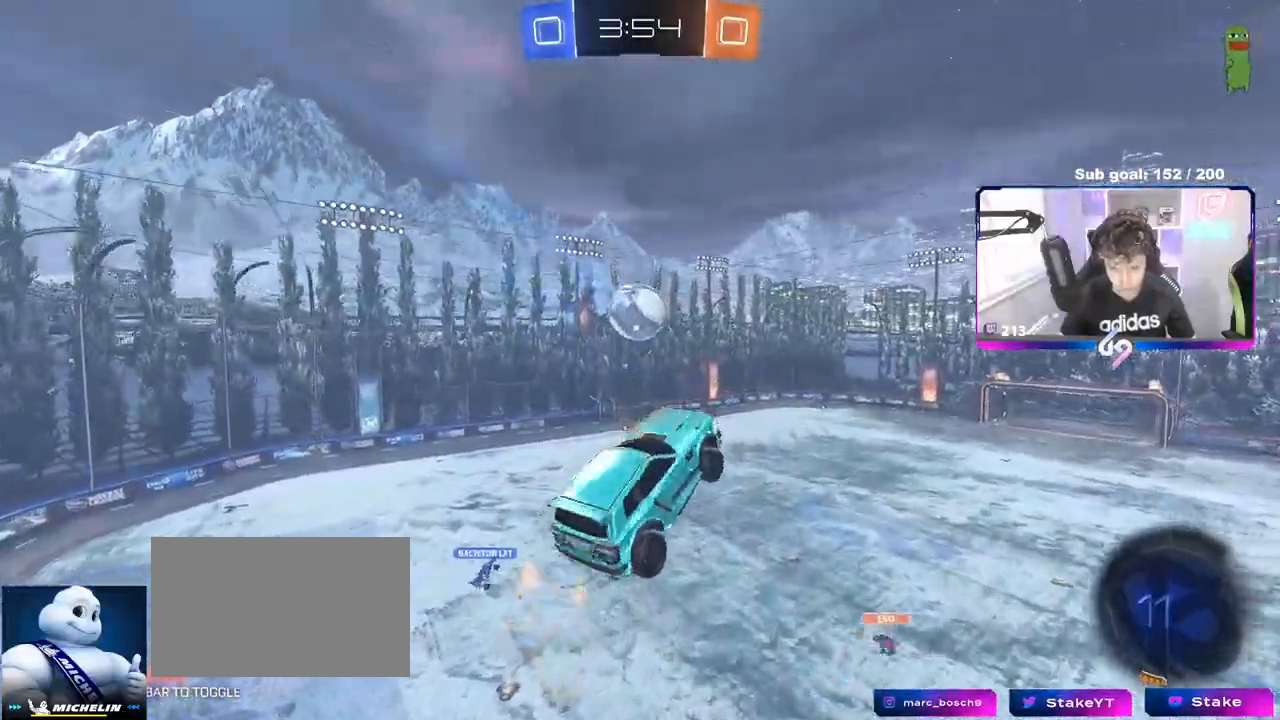
{"keys": [], "mouse": ["left"], "events": [[367, "mouse_left", "down"]]}
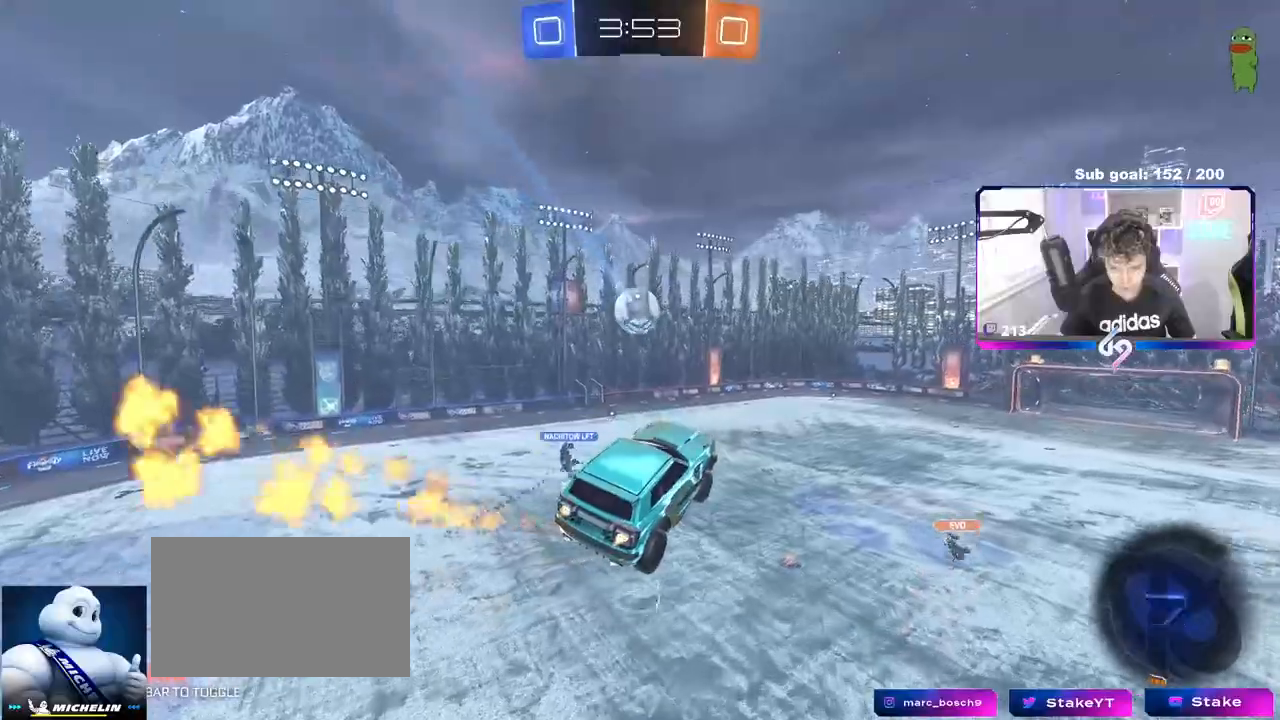
{"keys": [], "mouse": [], "events": [[150, "mouse_left", "up"]]}
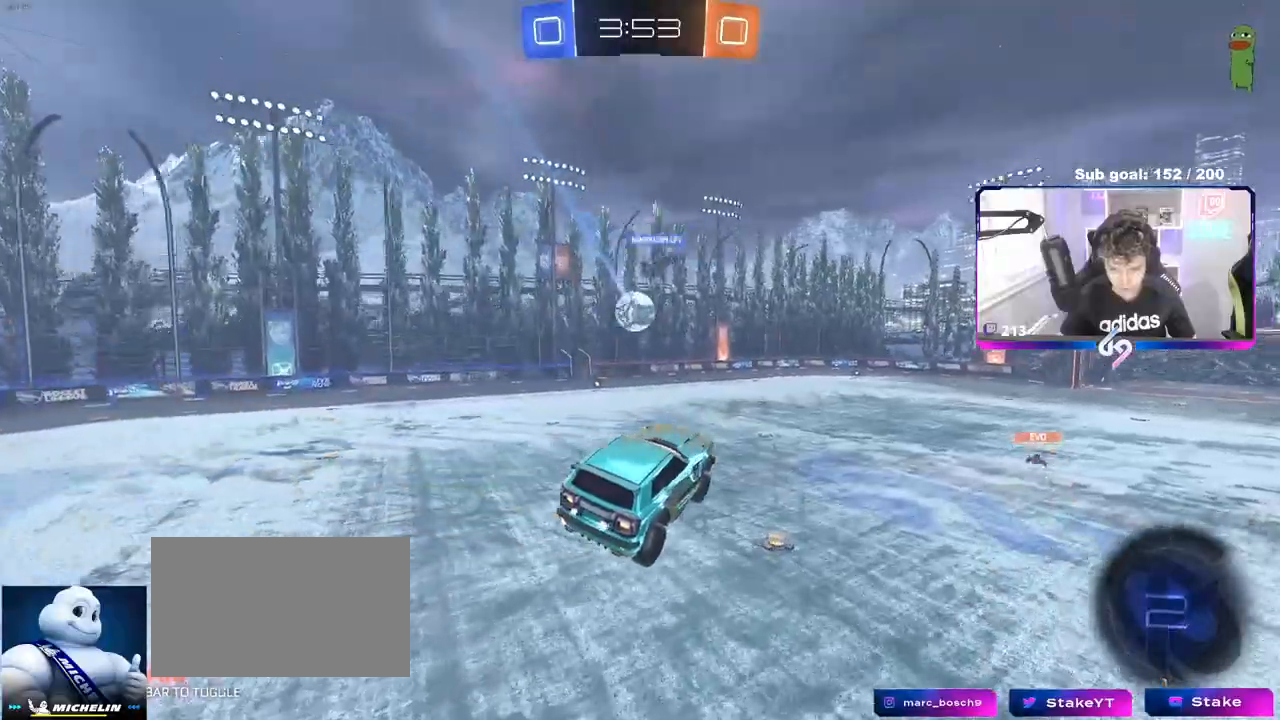
{"keys": ["a", "w"], "mouse": ["left"], "events": [[83, "a", "down"], [267, "a", "up"], [350, "mouse_left", "down"], [350, "w", "down"], [417, "a", "down"]]}
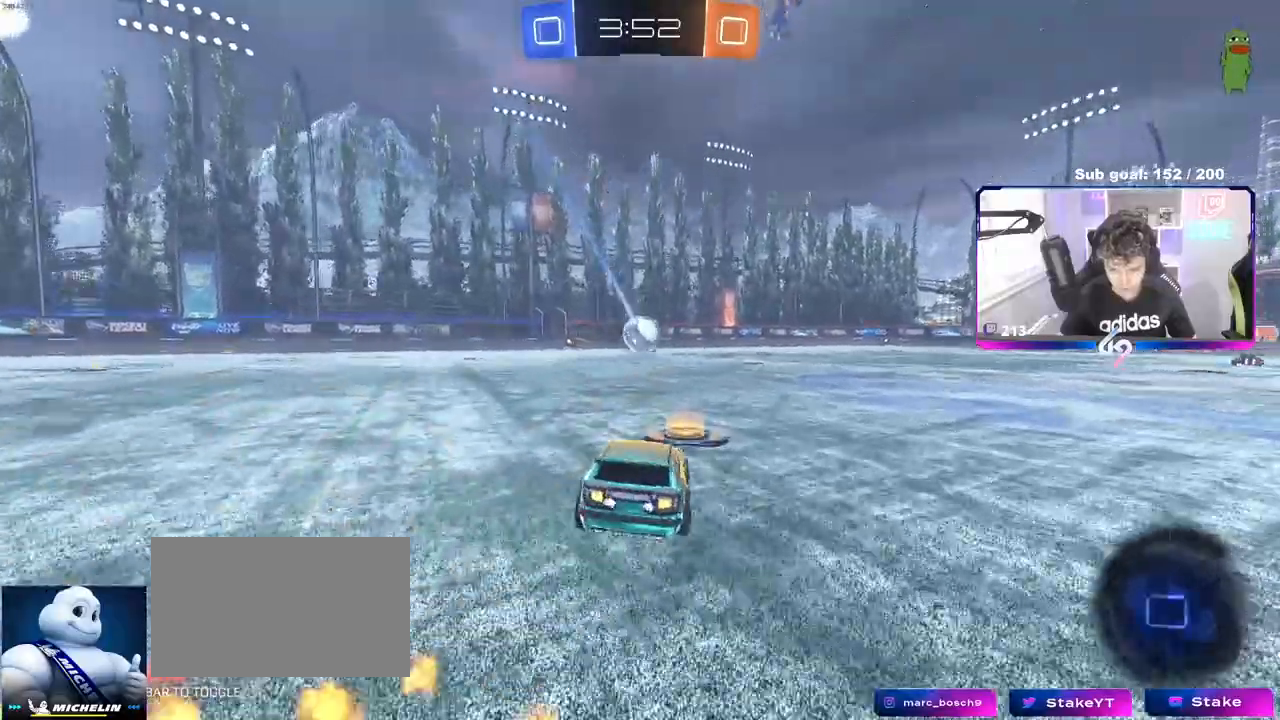
{"keys": ["a", "s", "shift"], "mouse": ["left"], "events": [[67, "a", "up"], [100, "d", "down"], [100, "mouse_right", "down"], [133, "shift", "down"], [150, "a", "down"], [150, "d", "up"], [200, "mouse_right", "up"], [233, "mouse_right", "down"], [300, "s", "down"], [300, "w", "up"], [483, "mouse_right", "up"]]}
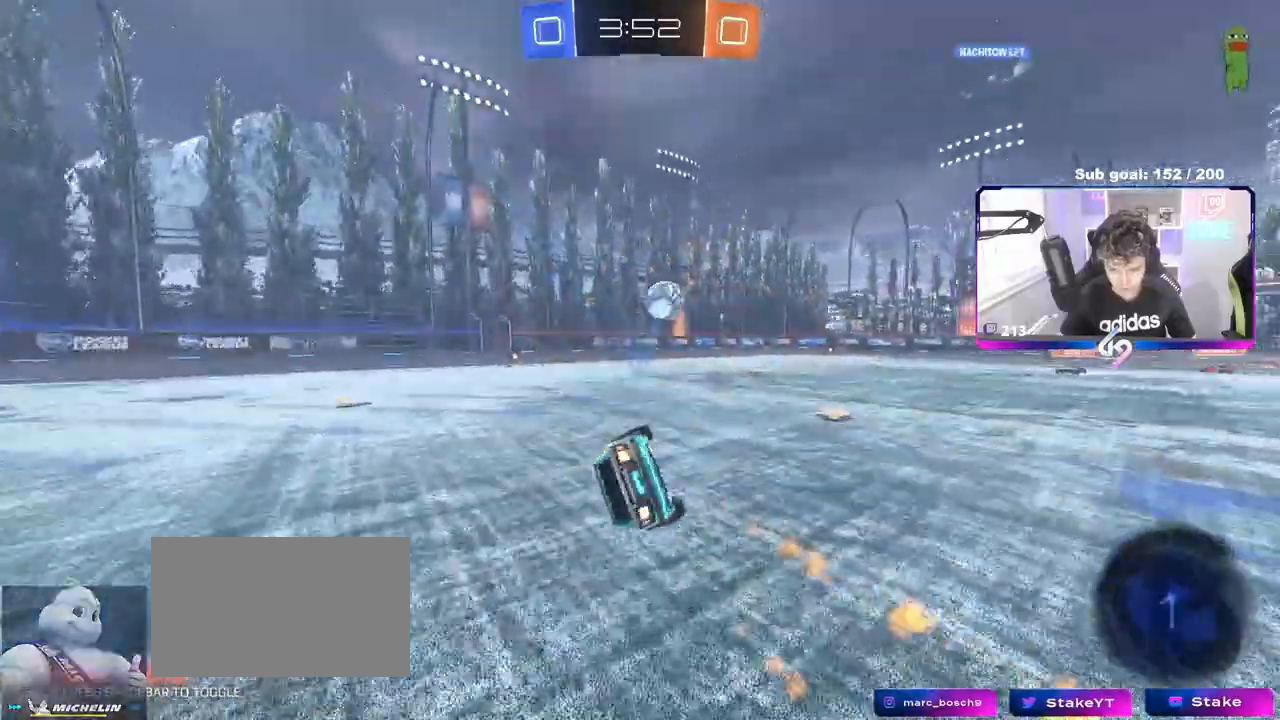
{"keys": ["a"], "mouse": [], "events": [[133, "s", "up"], [233, "mouse_left", "up"], [267, "s", "down"], [500, "s", "up"], [500, "shift", "up"]]}
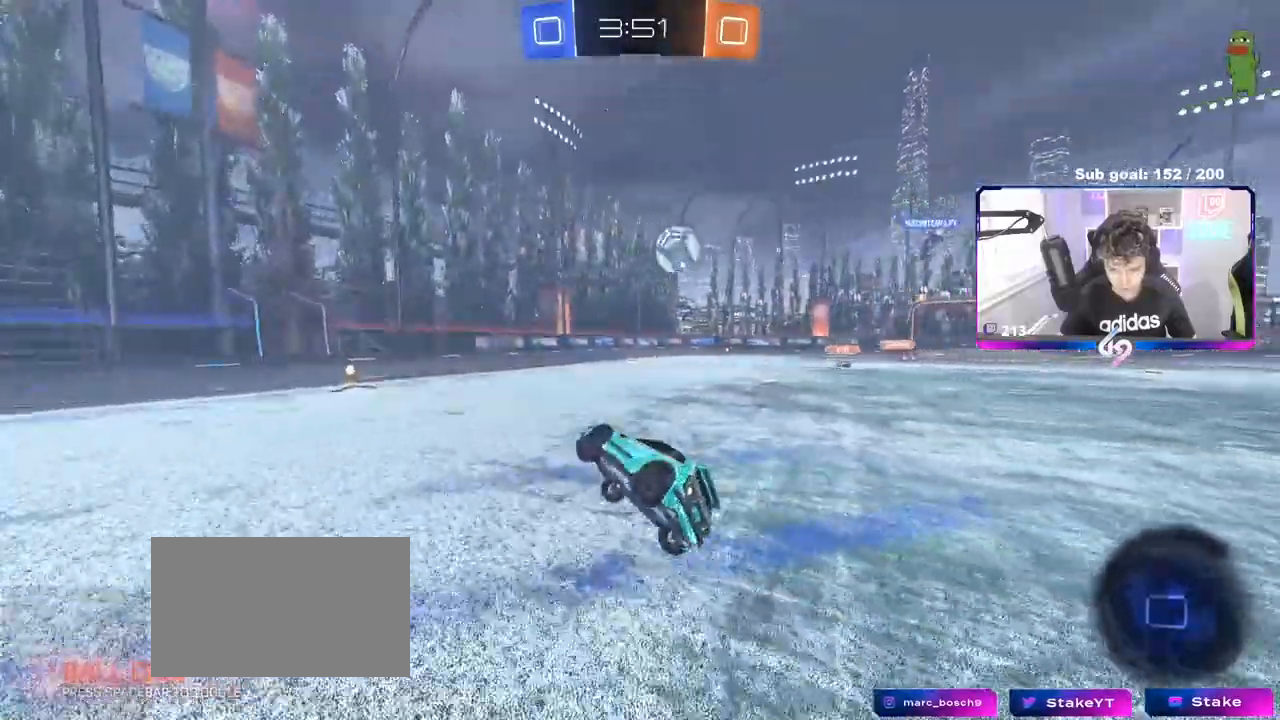
{"keys": ["a", "shift", "w"], "mouse": [], "events": [[50, "a", "up"], [250, "d", "down"], [250, "w", "down"], [333, "d", "up"], [467, "a", "down"], [467, "shift", "down"]]}
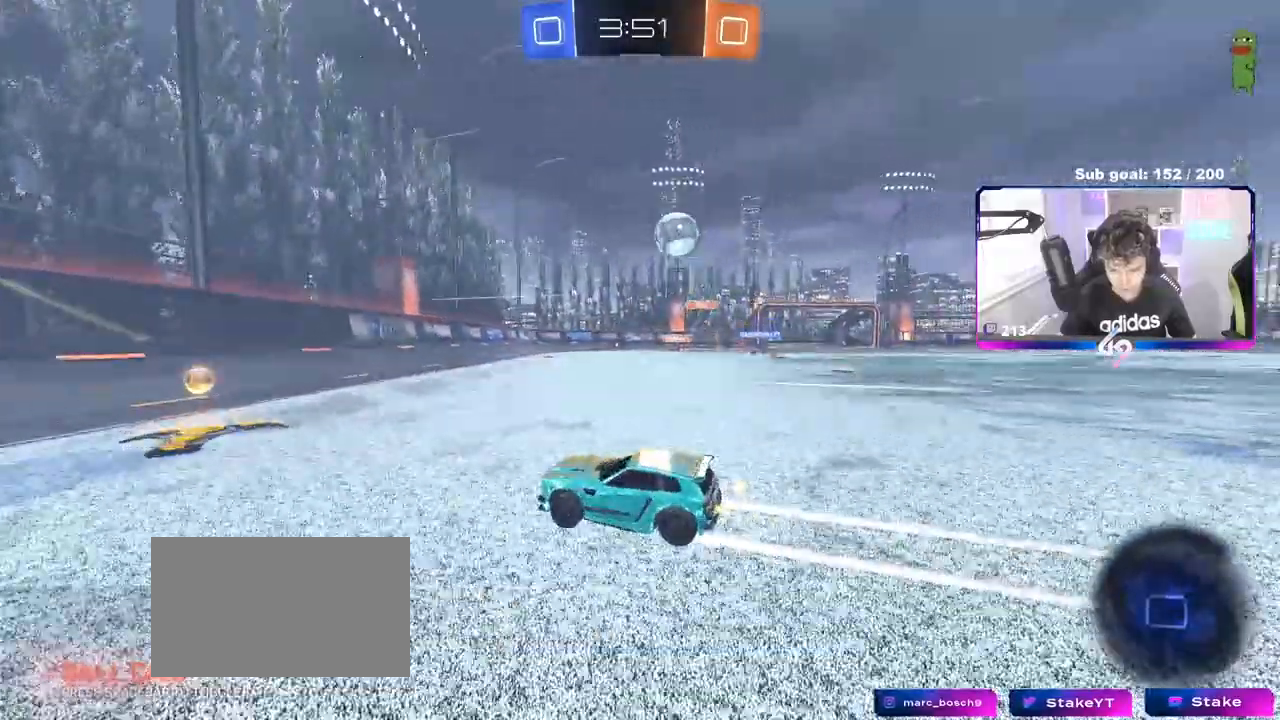
{"keys": ["a", "shift", "w"], "mouse": [], "events": [[100, "shift", "up"], [483, "shift", "down"]]}
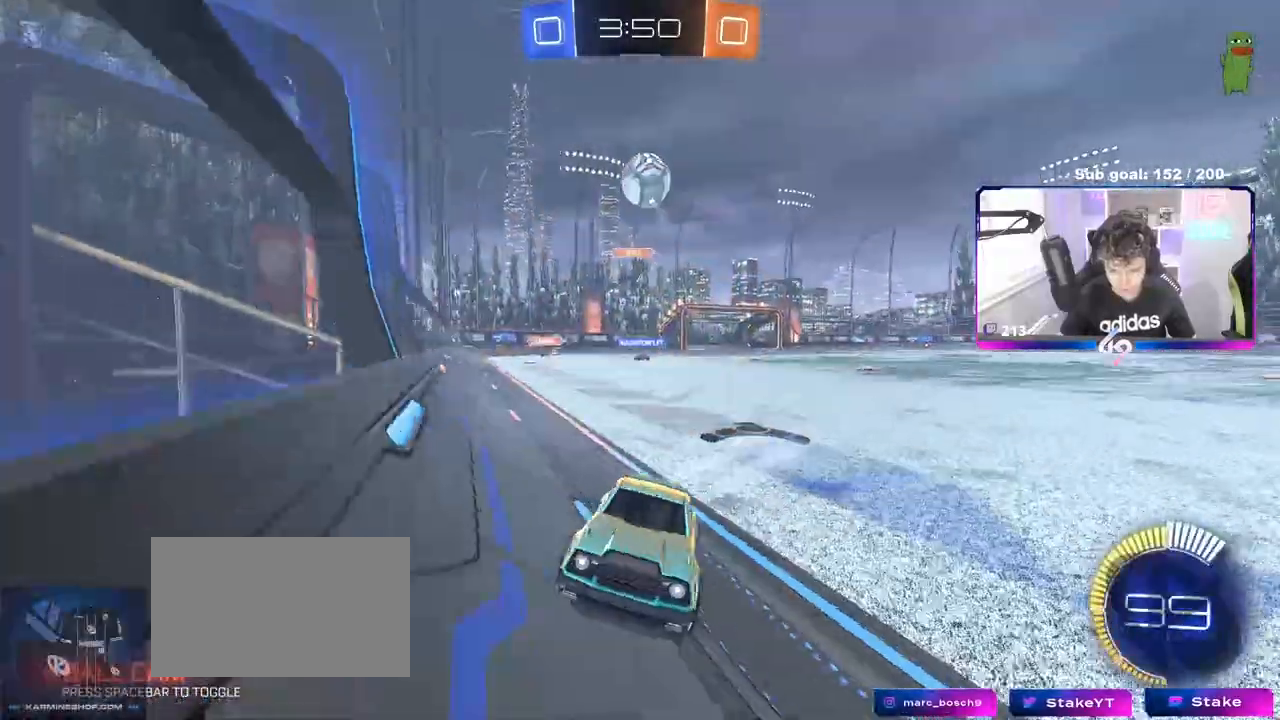
{"keys": ["a", "w"], "mouse": [], "events": [[33, "mouse_left", "down"], [33, "shift", "up"], [267, "a", "up"], [350, "mouse_left", "up"], [400, "a", "down"]]}
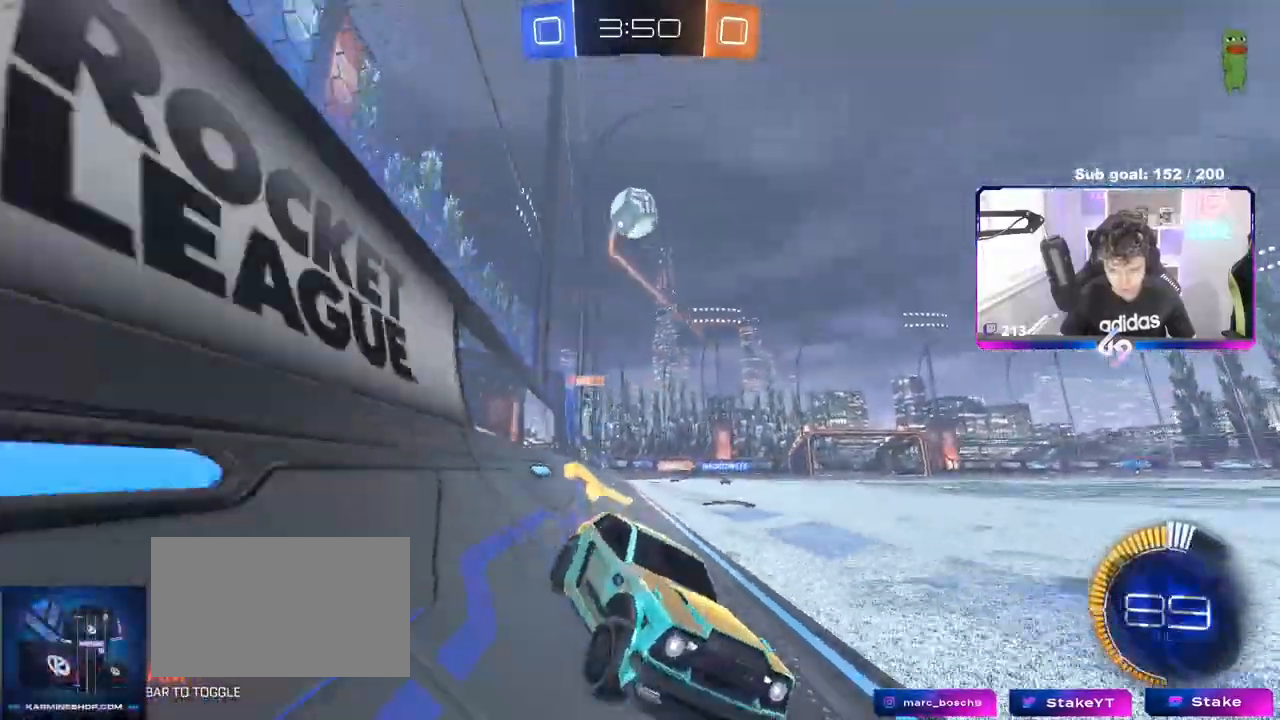
{"keys": ["a", "s"], "mouse": ["right"], "events": [[50, "w", "up"], [467, "mouse_right", "down"], [467, "s", "down"]]}
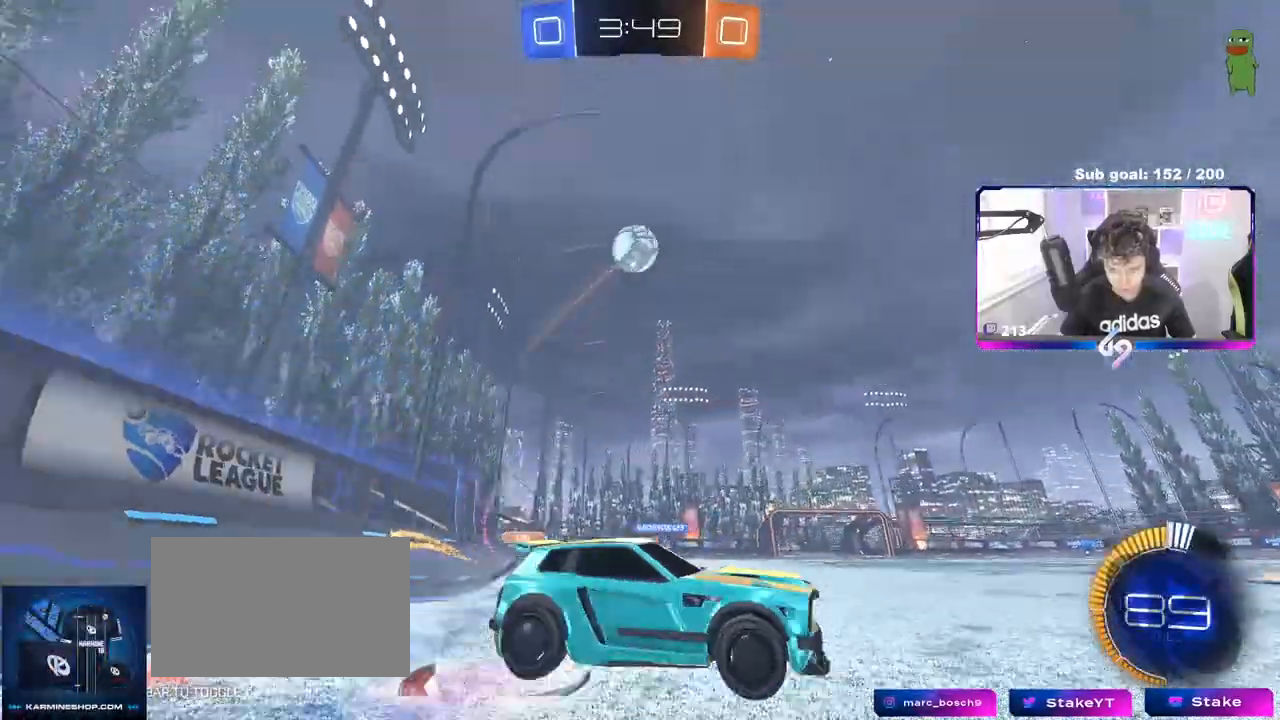
{"keys": [], "mouse": ["left"], "events": [[183, "mouse_right", "up"], [200, "a", "up"], [200, "s", "up"], [250, "mouse_right", "down"], [350, "mouse_left", "down"], [350, "s", "down"], [383, "d", "down"], [433, "mouse_right", "up"], [483, "d", "up"], [483, "s", "up"]]}
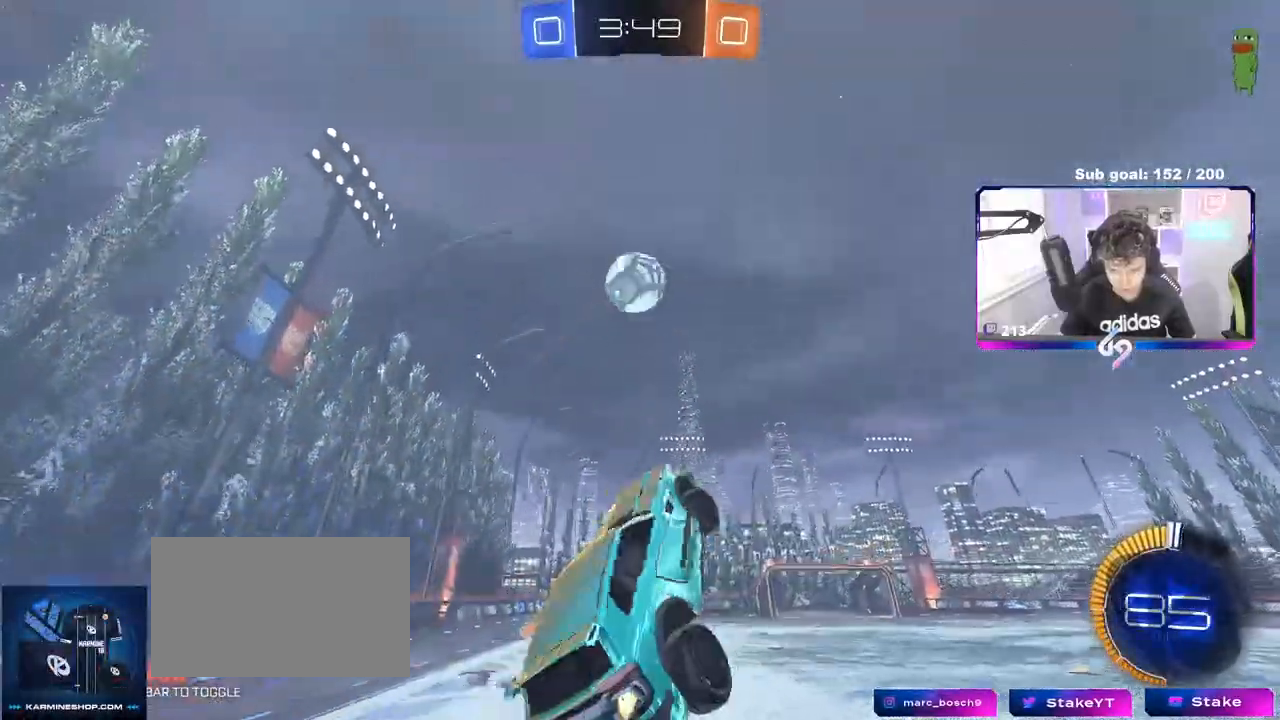
{"keys": ["d"], "mouse": ["left"], "events": [[33, "shift", "down"], [83, "a", "down"], [217, "mouse_left", "up"], [217, "s", "down"], [217, "shift", "up"], [317, "mouse_left", "down"], [317, "s", "up"], [450, "a", "up"], [500, "d", "down"]]}
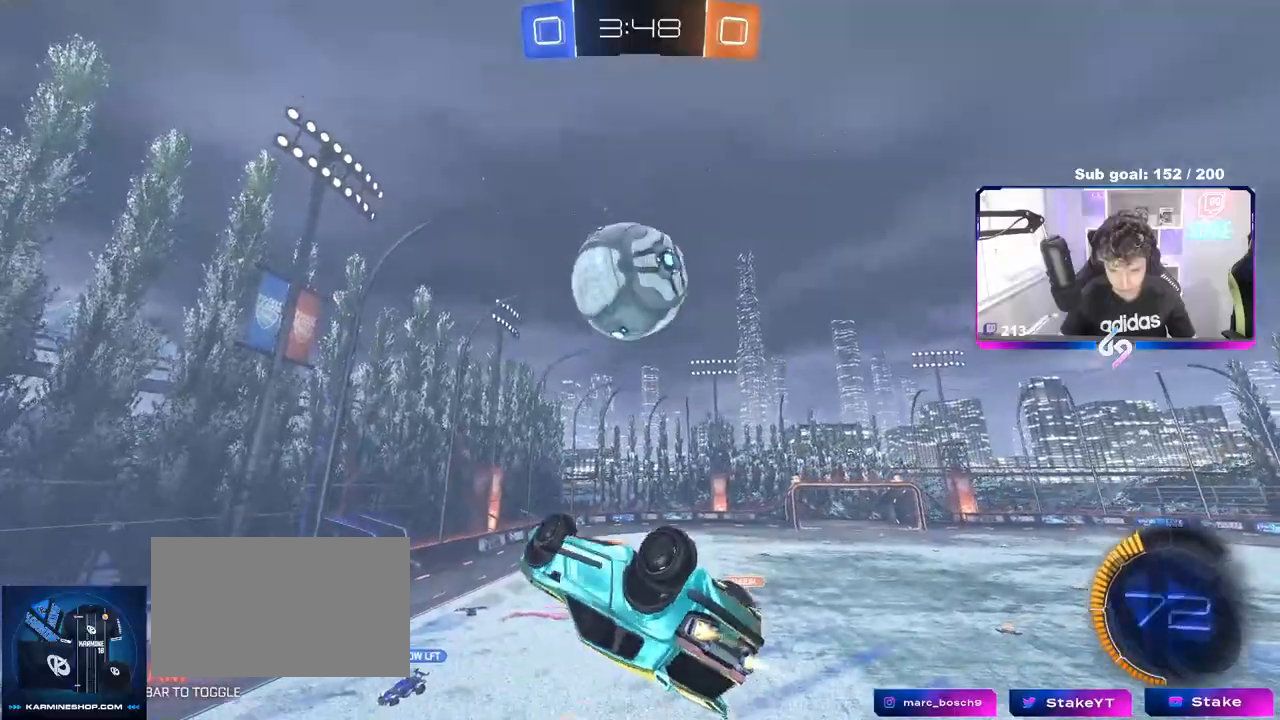
{"keys": ["a", "shift"], "mouse": [], "events": [[50, "d", "up"], [83, "a", "down"], [83, "s", "down"], [183, "mouse_left", "up"], [233, "a", "up"], [233, "s", "up"], [333, "a", "down"], [333, "shift", "down"]]}
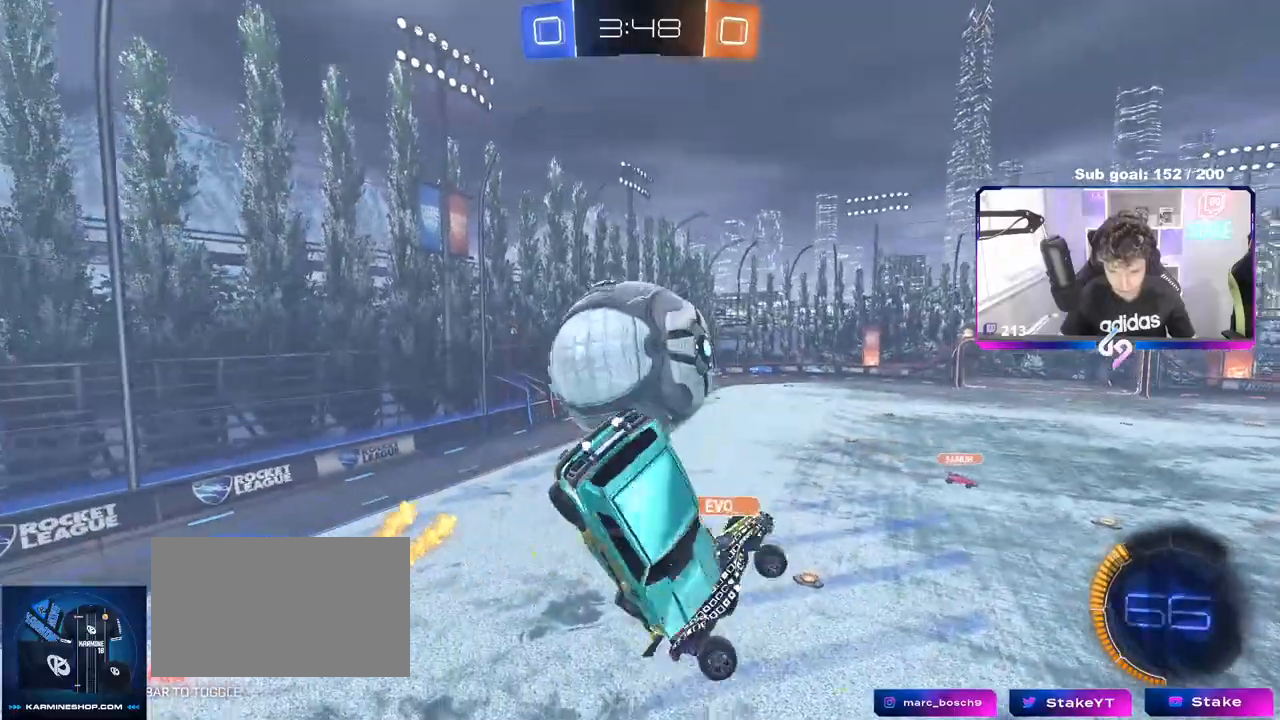
{"keys": ["d", "shift"], "mouse": [], "events": [[17, "w", "down"], [150, "shift", "up"], [200, "w", "up"], [250, "a", "up"], [250, "d", "down"], [433, "shift", "down"]]}
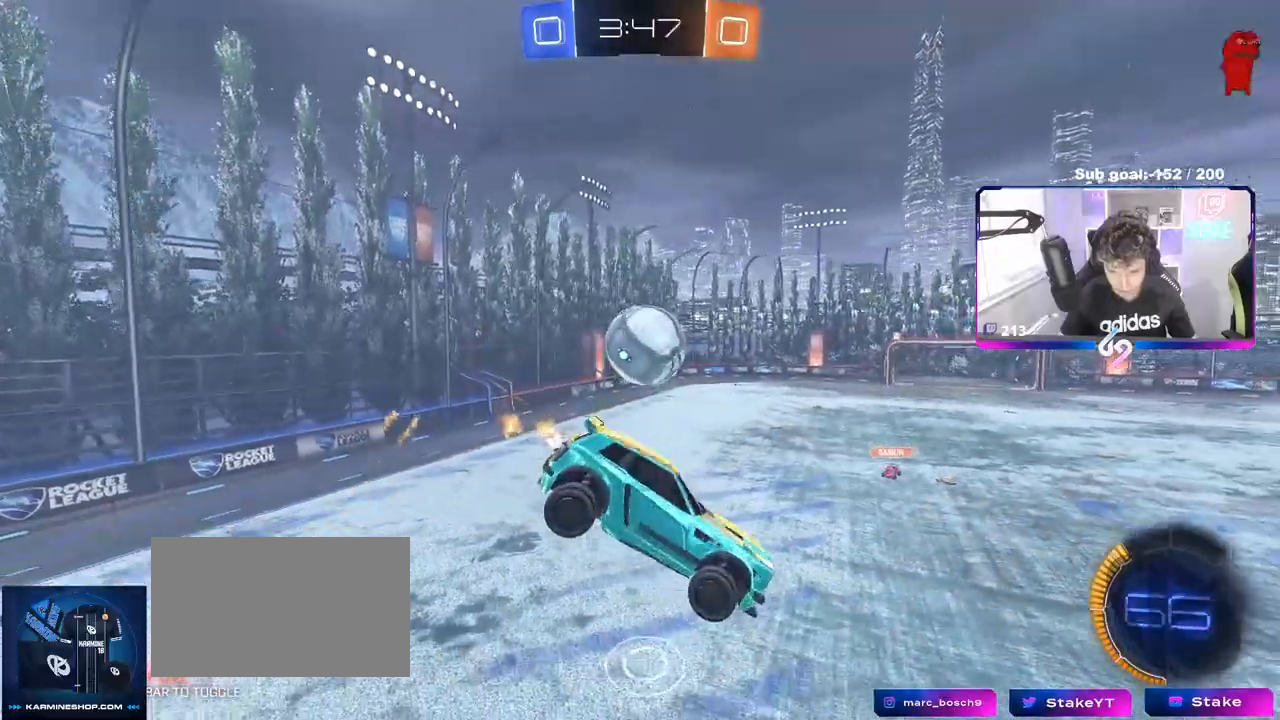
{"keys": ["s"], "mouse": [], "events": [[83, "shift", "up"], [233, "mouse_left", "down"], [267, "a", "down"], [267, "d", "up"], [267, "s", "down"], [367, "a", "up"], [367, "s", "up"], [500, "mouse_left", "up"], [500, "s", "down"]]}
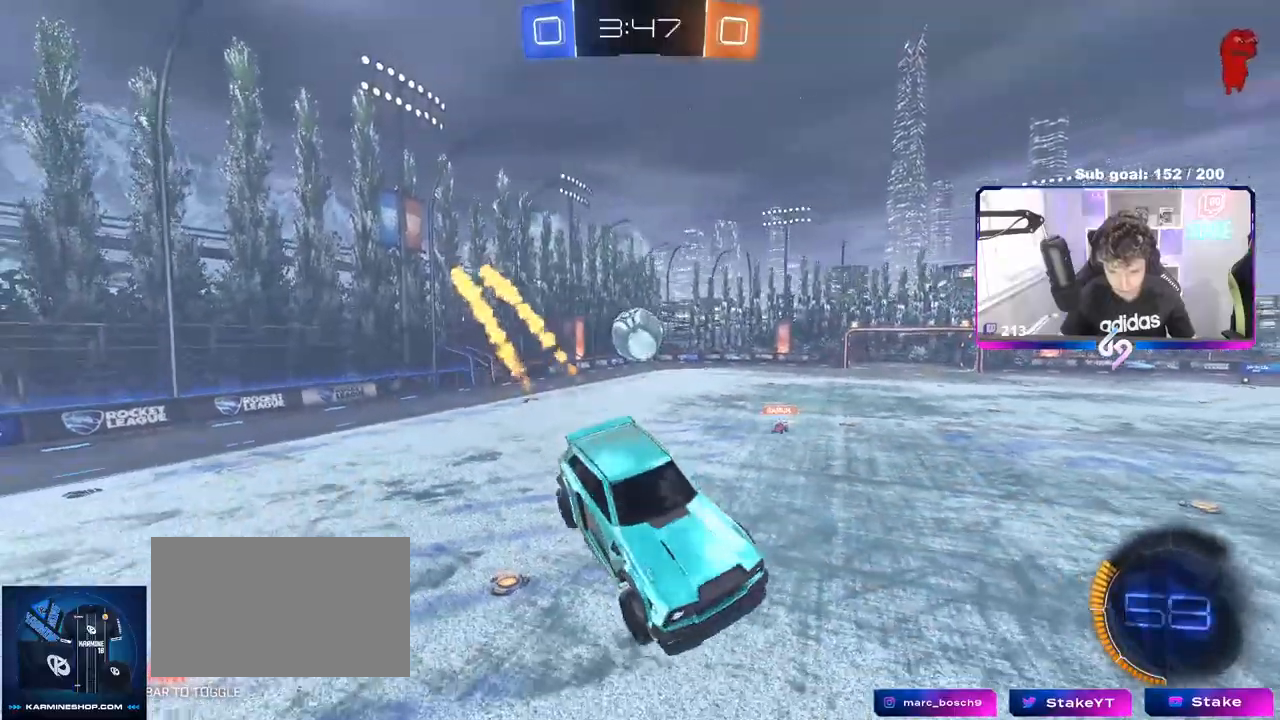
{"keys": ["w"], "mouse": ["right"], "events": [[50, "a", "down"], [150, "d", "down"], [150, "s", "up"], [183, "a", "up"], [233, "d", "up"], [283, "a", "down"], [333, "a", "up"], [383, "w", "down"], [483, "mouse_right", "down"]]}
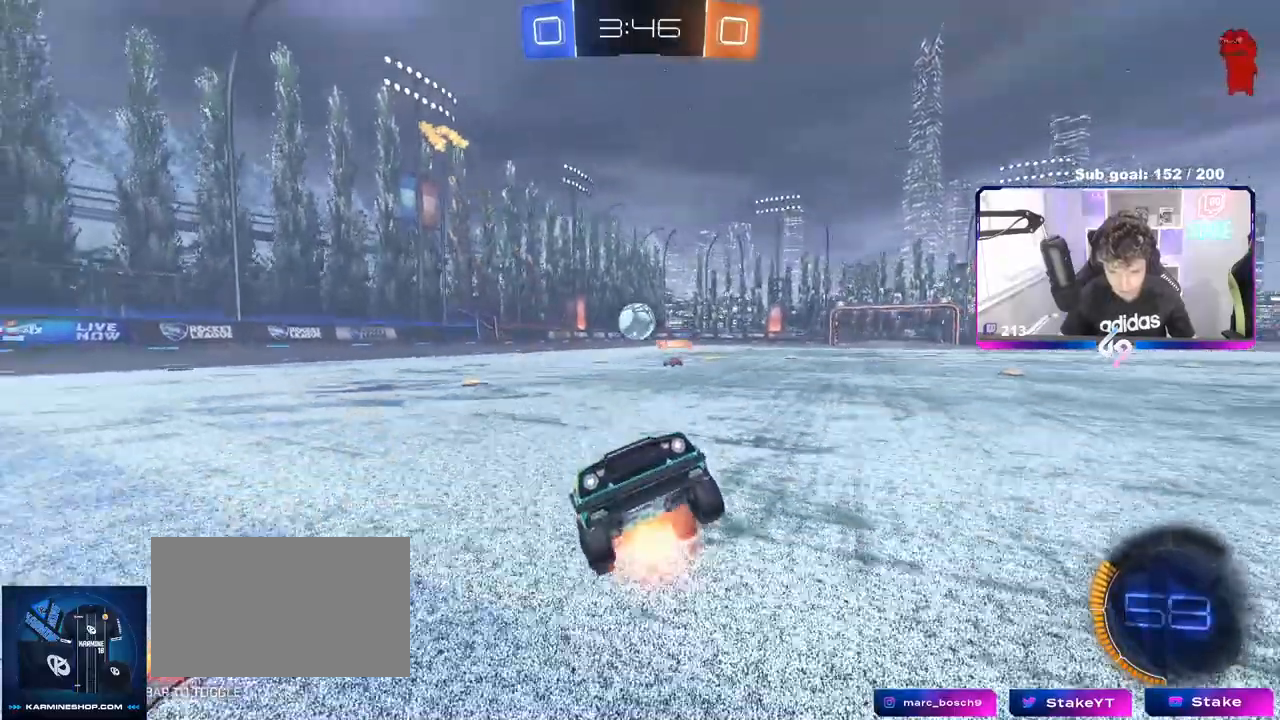
{"keys": ["d"], "mouse": [], "events": [[67, "mouse_right", "up"], [100, "d", "down"], [100, "w", "up"], [200, "s", "down"], [350, "s", "up"]]}
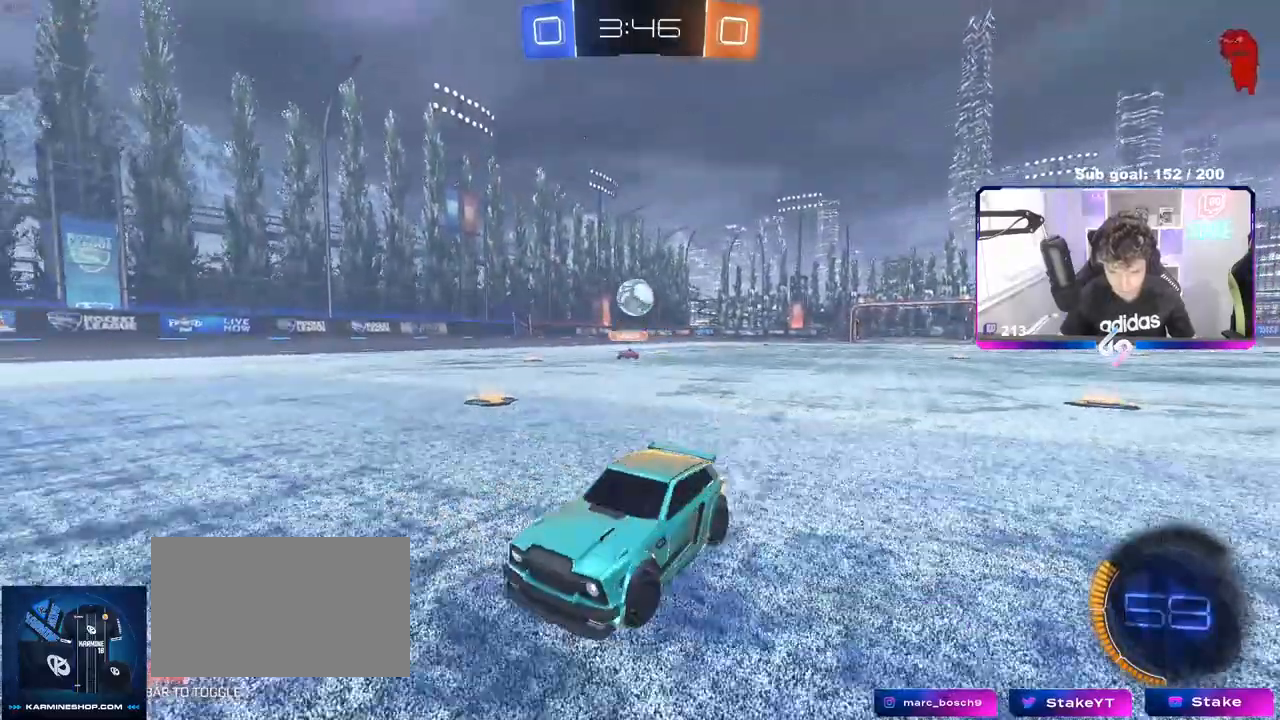
{"keys": ["a", "shift"], "mouse": ["left"], "events": [[33, "s", "down"], [133, "mouse_right", "down"], [400, "d", "up"], [400, "mouse_right", "up"], [400, "s", "up"], [400, "shift", "down"], [450, "a", "down"], [450, "mouse_left", "down"]]}
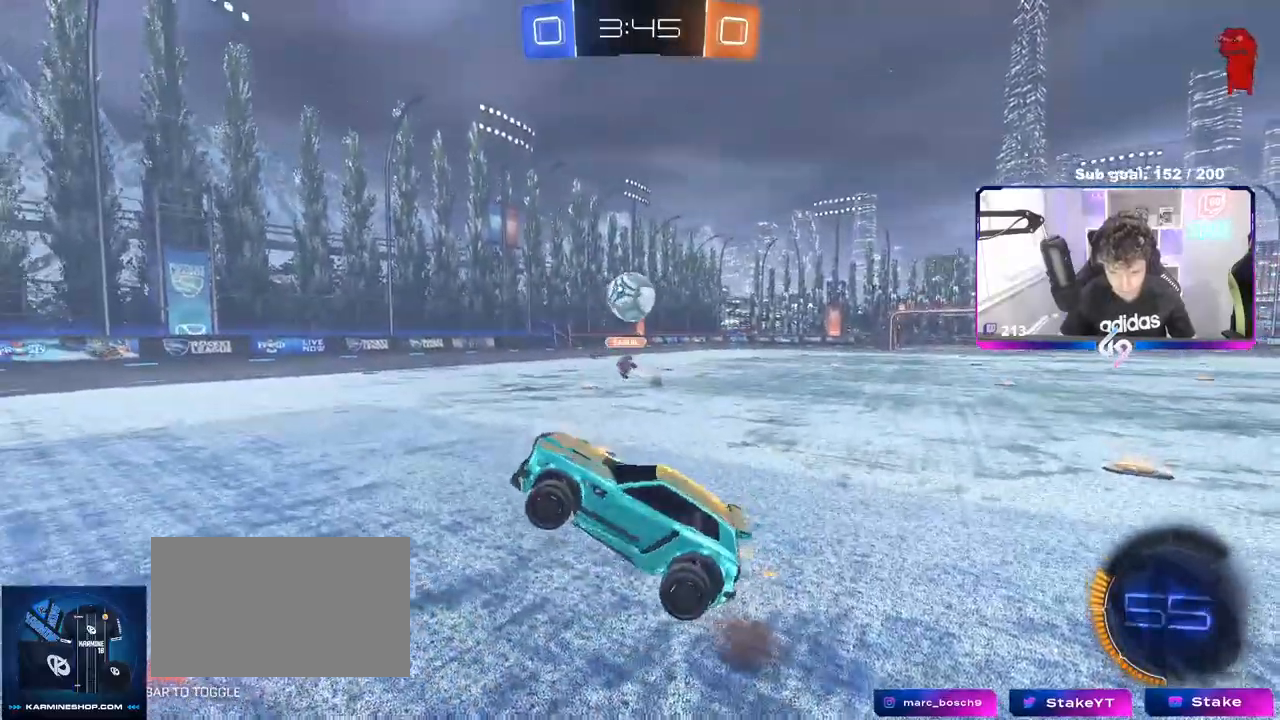
{"keys": ["a", "w"], "mouse": [], "events": [[100, "shift", "up"], [150, "a", "up"], [150, "d", "down"], [233, "w", "down"], [283, "d", "up"], [333, "a", "down"], [333, "mouse_left", "up"]]}
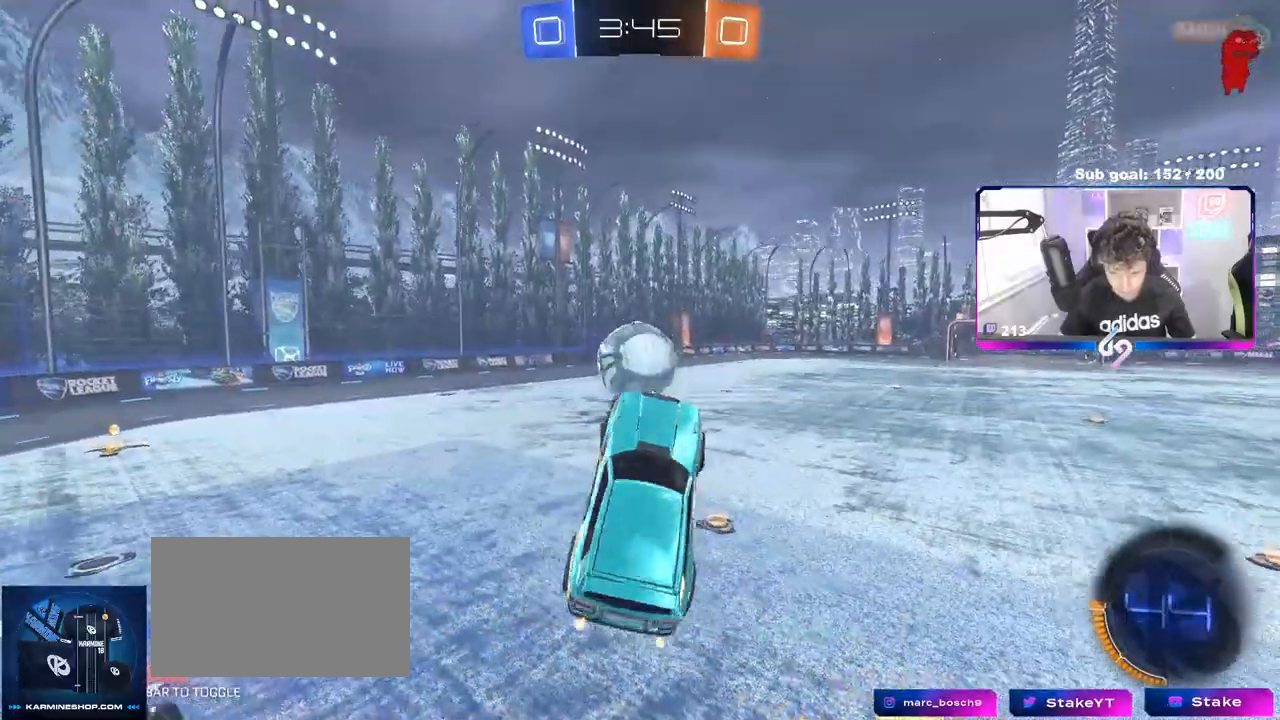
{"keys": ["d", "s", "shift"], "mouse": ["left"], "events": [[167, "w", "up"], [200, "a", "up"], [250, "d", "down"], [300, "mouse_left", "down"], [300, "mouse_right", "down"], [300, "w", "down"], [350, "shift", "down"], [400, "s", "down"], [450, "w", "up"], [500, "mouse_right", "up"]]}
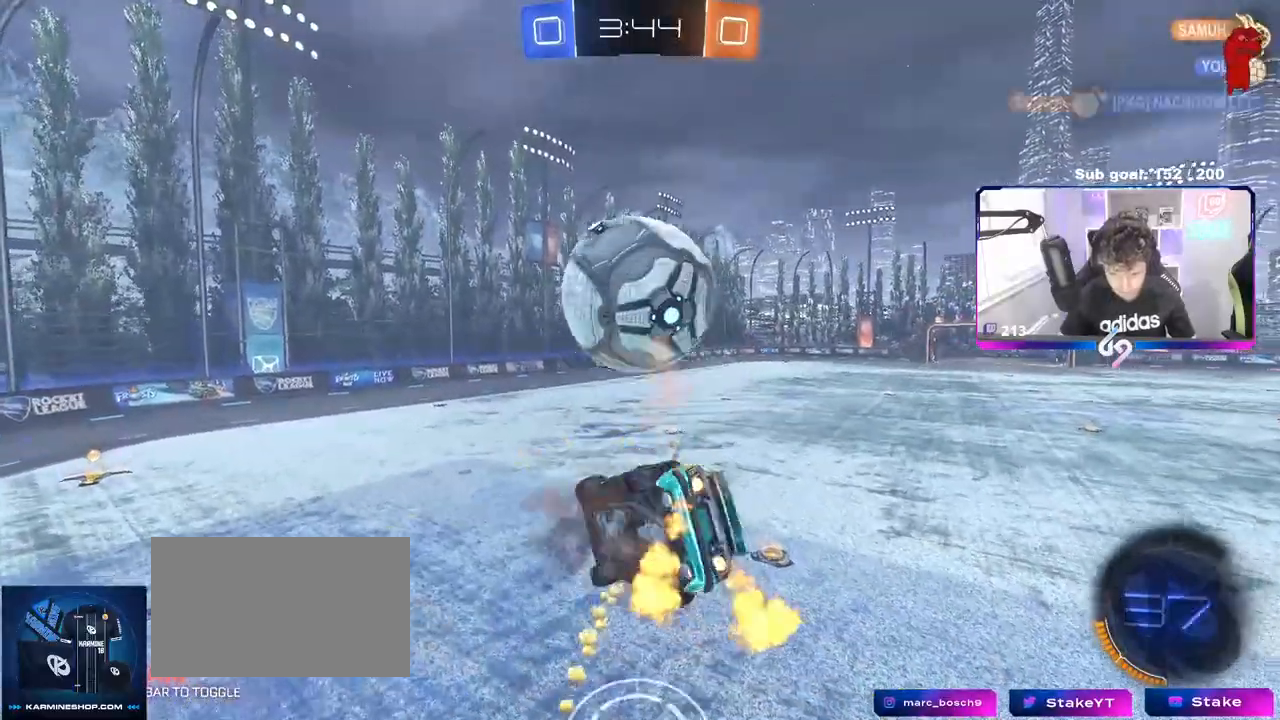
{"keys": ["d", "s", "shift"], "mouse": [], "events": [[267, "mouse_left", "up"], [267, "shift", "up"], [417, "shift", "down"]]}
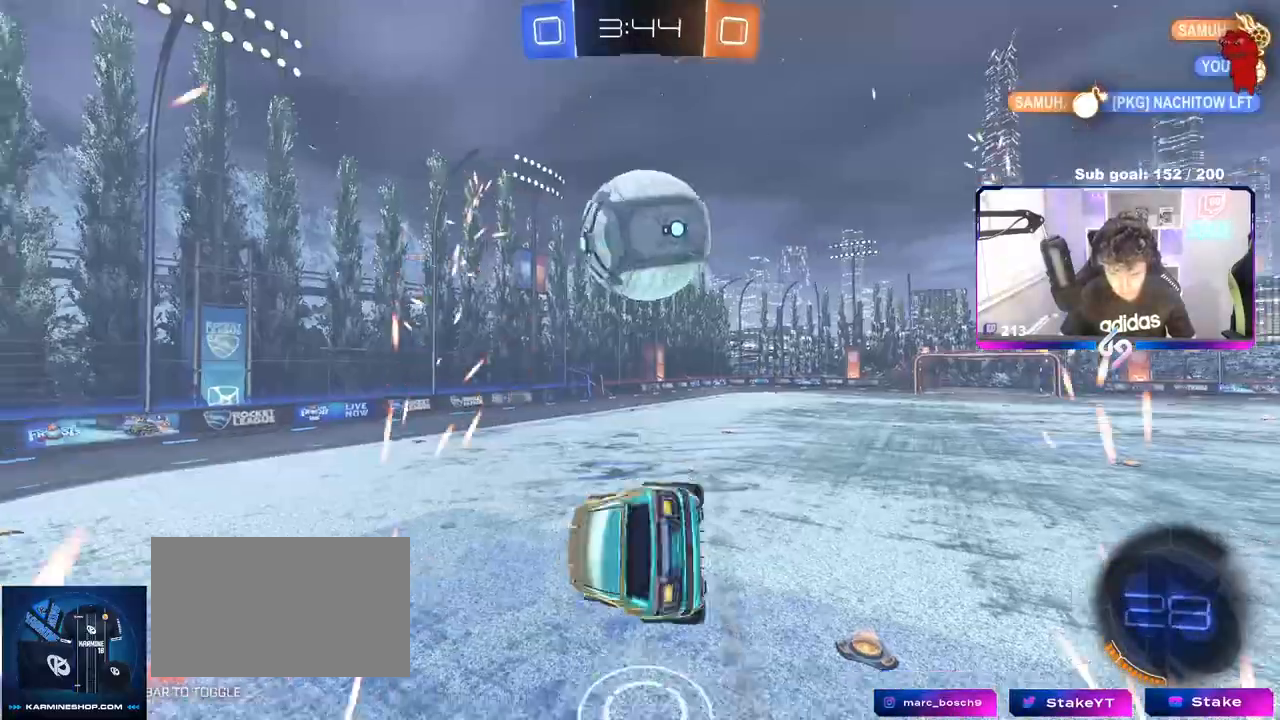
{"keys": [], "mouse": [], "events": [[83, "mouse_left", "down"], [83, "shift", "up"], [150, "d", "up"], [150, "s", "up"], [333, "mouse_left", "up"], [333, "s", "down"], [367, "a", "down"], [417, "shift", "down"], [467, "a", "up"], [467, "s", "up"], [467, "shift", "up"]]}
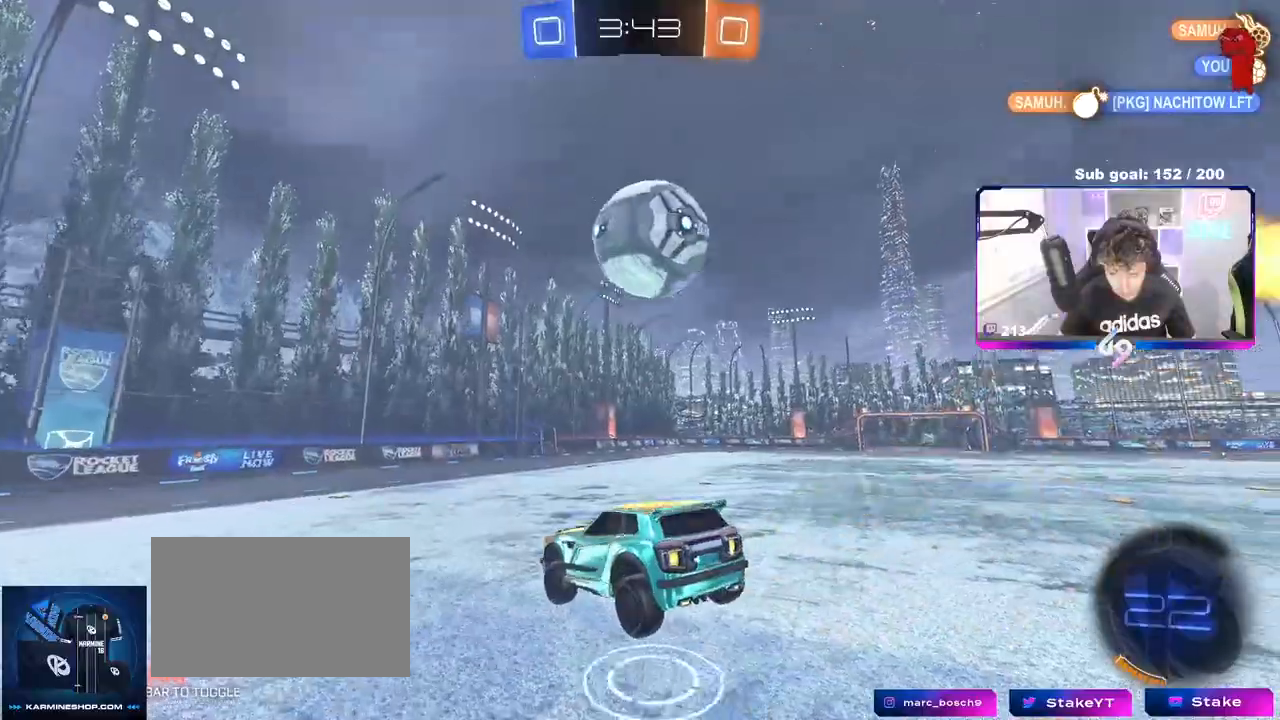
{"keys": ["d", "w"], "mouse": [], "events": [[17, "d", "down"], [117, "d", "up"], [300, "w", "down"], [483, "d", "down"]]}